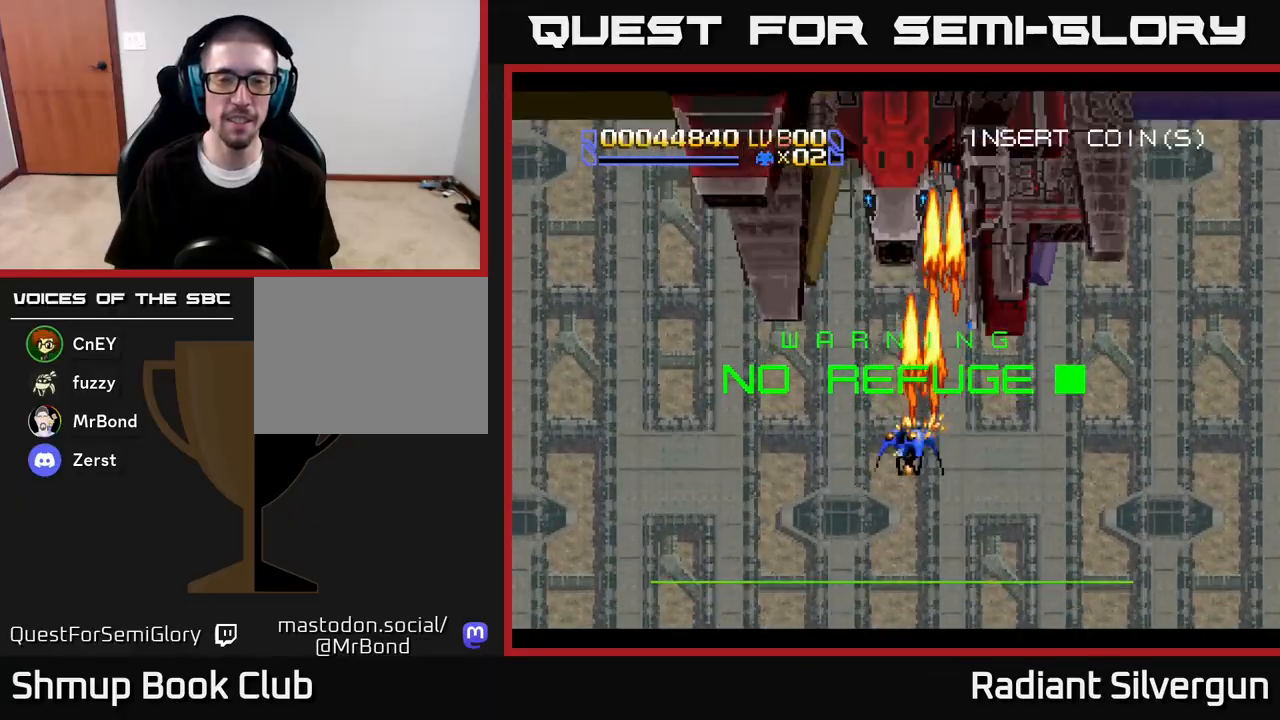
Gameplay with a controller (Xbox layout); each line is a JSON object with the inputs held at the frame after it. "events" lists button and stick changes between this image and that frame as [ms after this image, input, new state], when the widget could be followed in between.
{"buttons": ["A", "DPAD_DOWN", "DPAD_RIGHT"], "left_stick": "center", "right_stick": "center", "events": [[67, "DPAD_UP", "up"], [133, "DPAD_LEFT", "up"], [400, "DPAD_DOWN", "down"], [400, "DPAD_RIGHT", "down"]]}
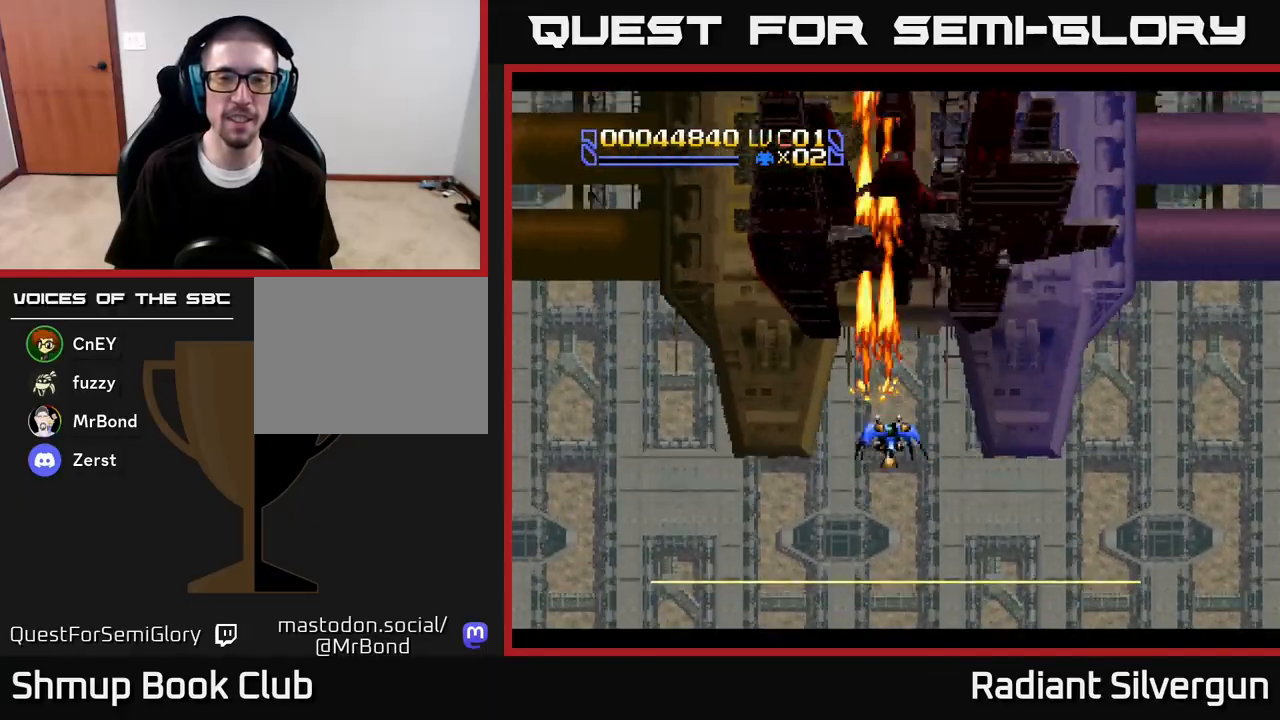
{"buttons": ["B", "DPAD_DOWN", "DPAD_RIGHT"], "left_stick": "center", "right_stick": "center", "events": [[83, "DPAD_DOWN", "up"], [117, "DPAD_RIGHT", "up"], [117, "DPAD_UP", "down"], [383, "DPAD_RIGHT", "down"], [417, "A", "up"], [433, "B", "down"], [433, "DPAD_UP", "up"], [483, "DPAD_DOWN", "down"]]}
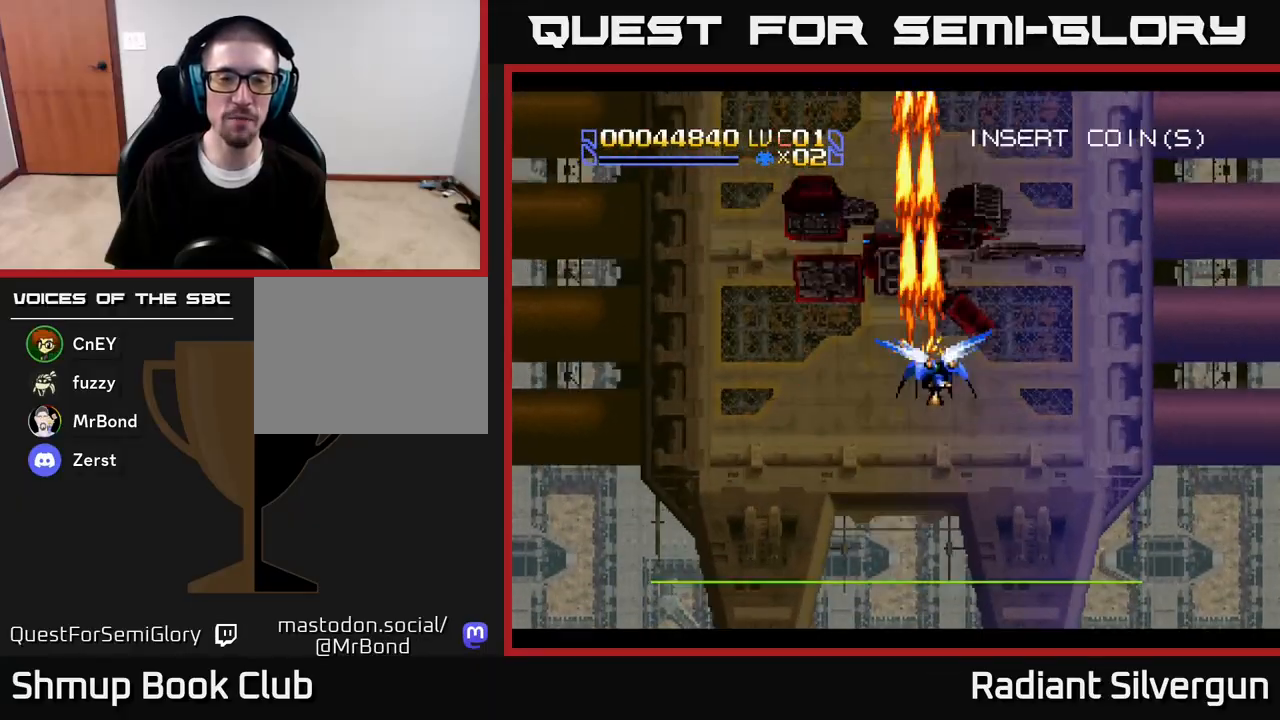
{"buttons": ["B", "DPAD_DOWN", "DPAD_RIGHT"], "left_stick": "center", "right_stick": "center", "events": [[33, "DPAD_RIGHT", "up"], [133, "B", "up"], [133, "DPAD_RIGHT", "down"], [183, "DPAD_DOWN", "up"], [217, "DPAD_UP", "down"], [250, "DPAD_RIGHT", "up"], [333, "A", "down"], [417, "DPAD_RIGHT", "down"], [433, "DPAD_UP", "up"], [450, "DPAD_DOWN", "down"], [483, "B", "down"], [500, "A", "up"]]}
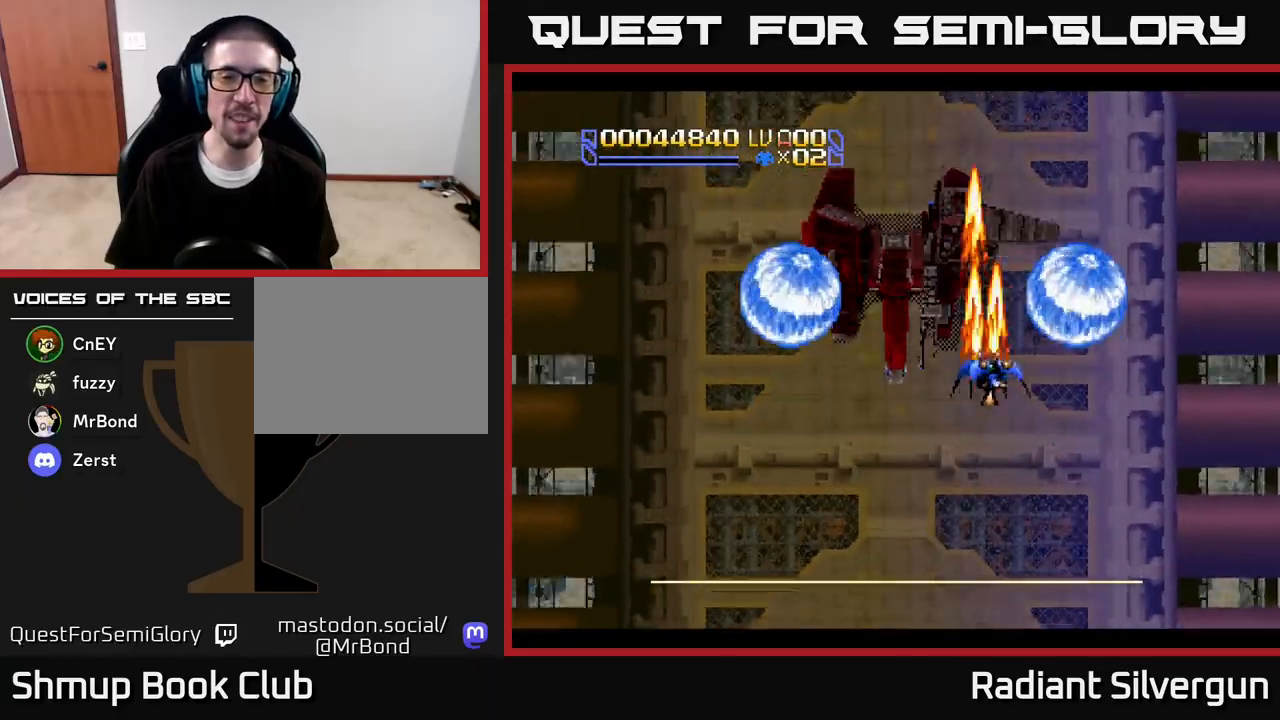
{"buttons": ["B", "DPAD_DOWN", "DPAD_LEFT"], "left_stick": "center", "right_stick": "center"}
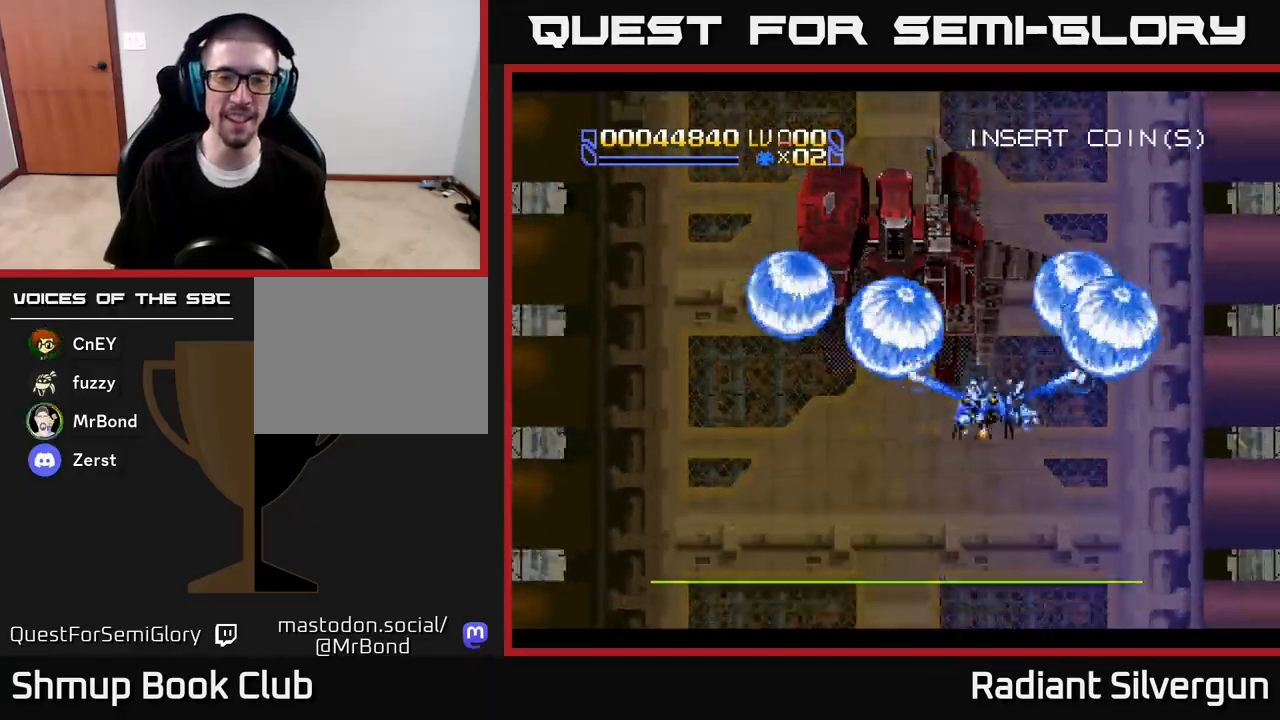
{"buttons": ["A", "DPAD_DOWN", "DPAD_RIGHT"], "left_stick": "center", "right_stick": "center", "events": [[17, "B", "up"], [67, "A", "down"], [400, "DPAD_LEFT", "up"], [450, "DPAD_RIGHT", "down"]]}
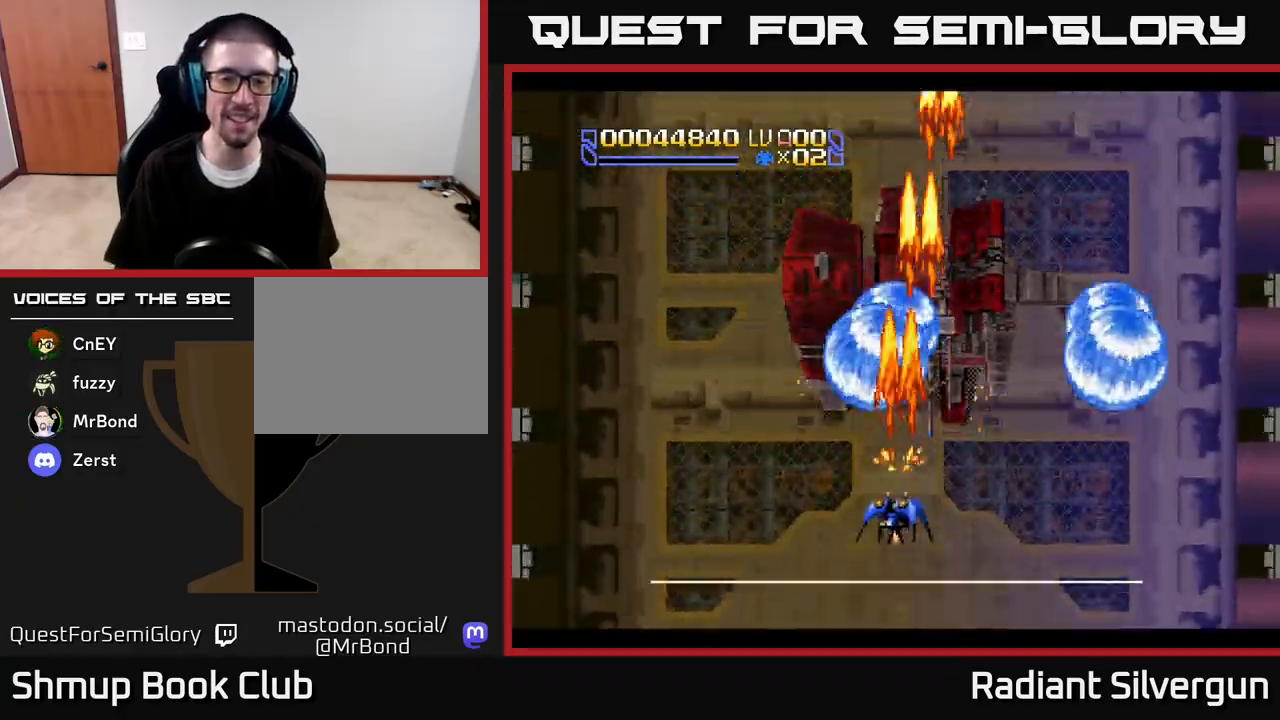
{"buttons": ["A"], "left_stick": "center", "right_stick": "center", "events": [[33, "DPAD_RIGHT", "up"], [300, "DPAD_DOWN", "up"]]}
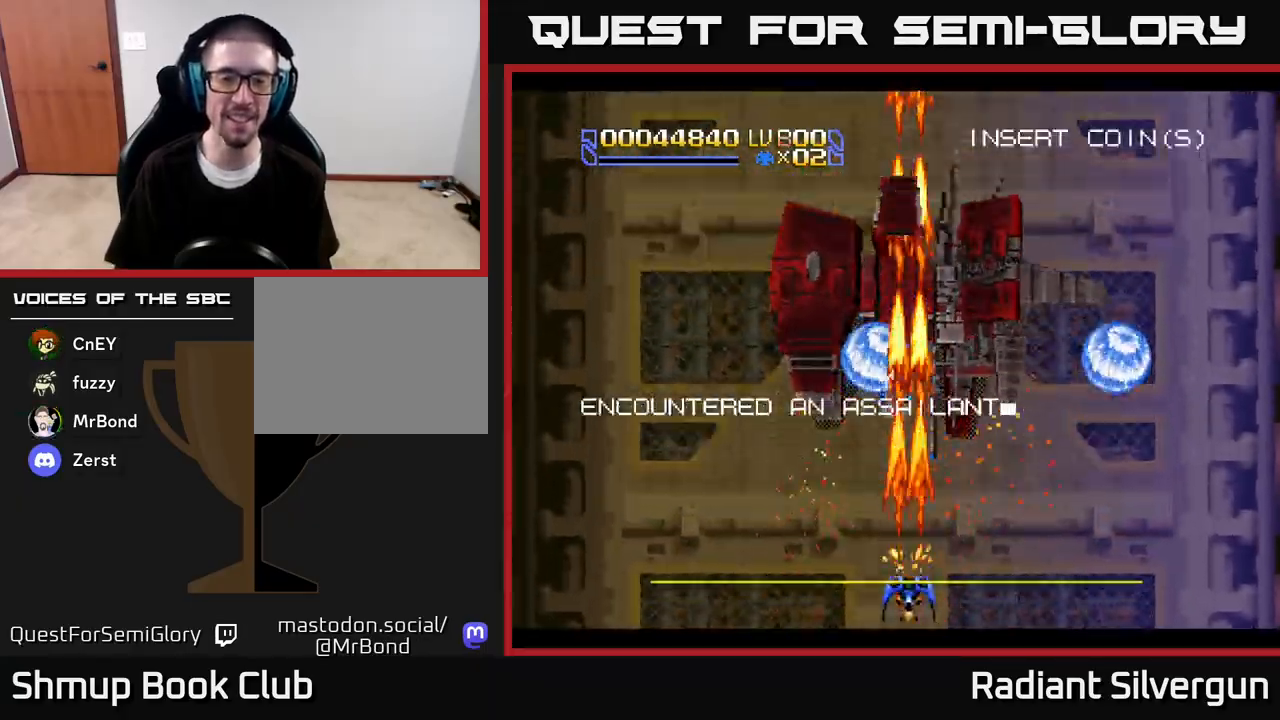
{"buttons": ["A"], "left_stick": "center", "right_stick": "center", "events": [[33, "DPAD_UP", "down"], [200, "DPAD_UP", "up"]]}
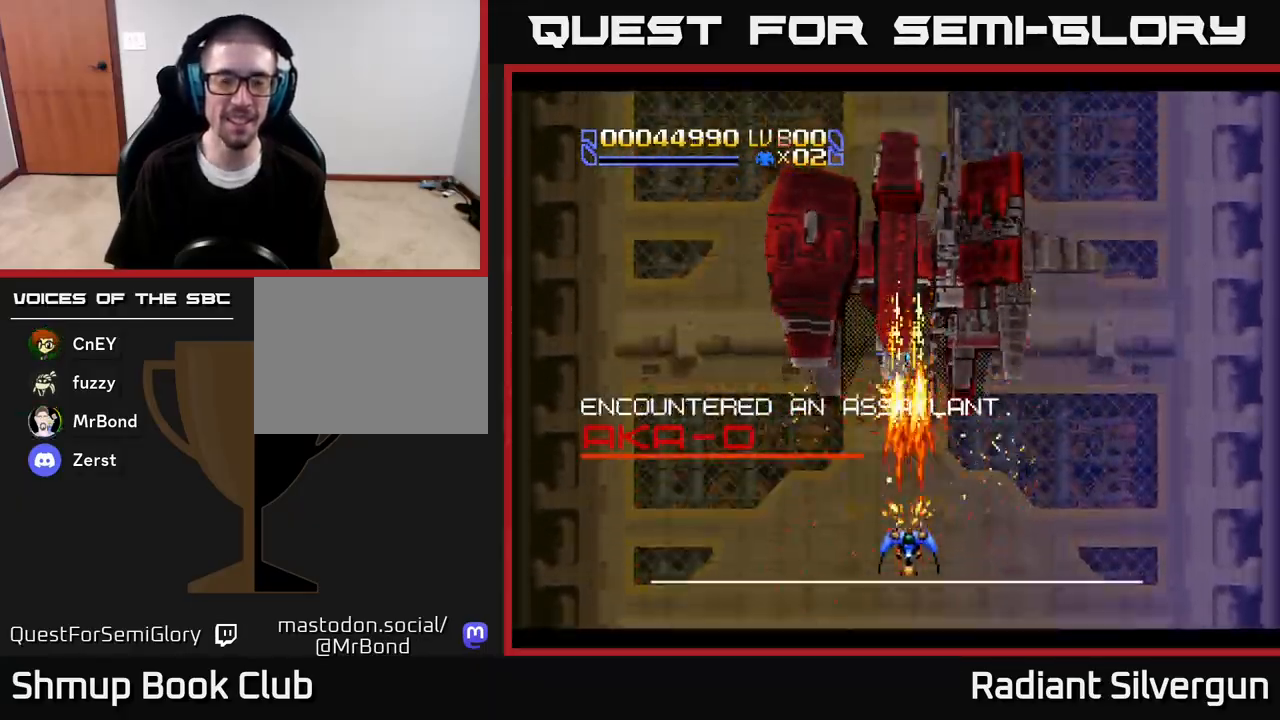
{"buttons": ["A", "DPAD_UP", "DPAD_RIGHT"], "left_stick": "center", "right_stick": "center", "events": [[150, "DPAD_UP", "down"], [250, "DPAD_RIGHT", "down"]]}
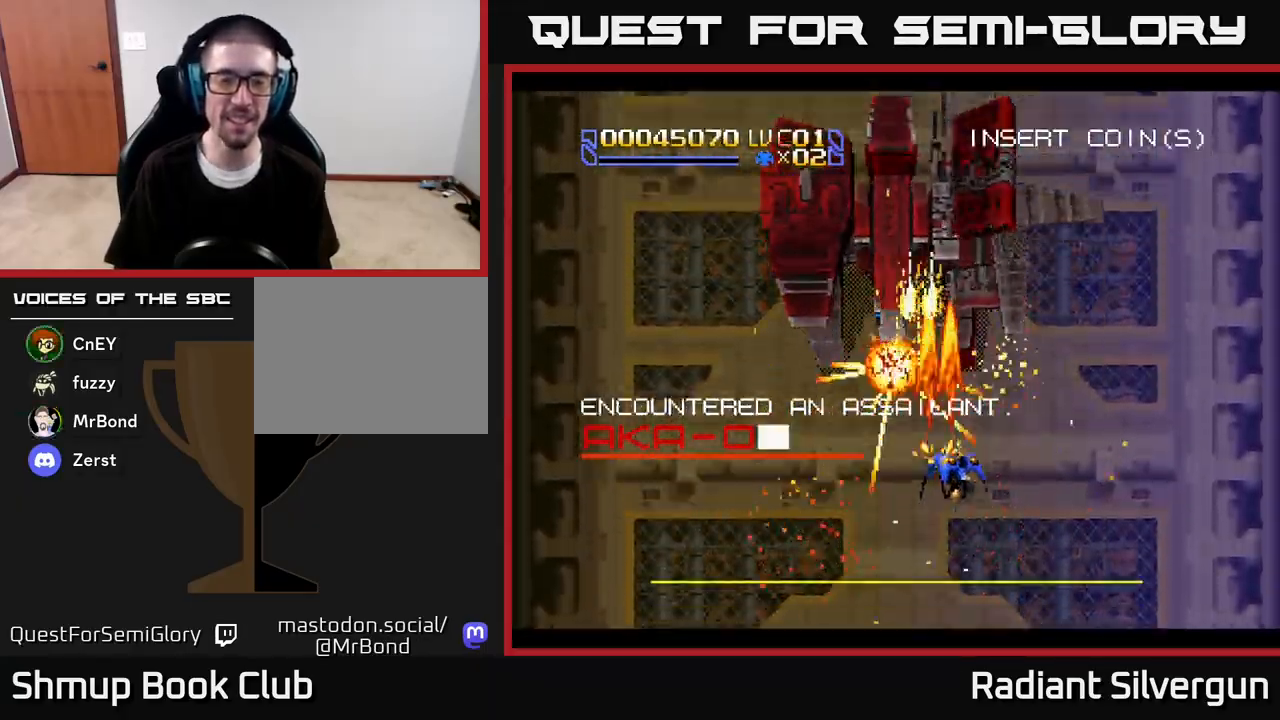
{"buttons": ["B", "DPAD_UP", "DPAD_RIGHT"], "left_stick": "center", "right_stick": "center", "events": [[300, "B", "down"], [317, "A", "up"]]}
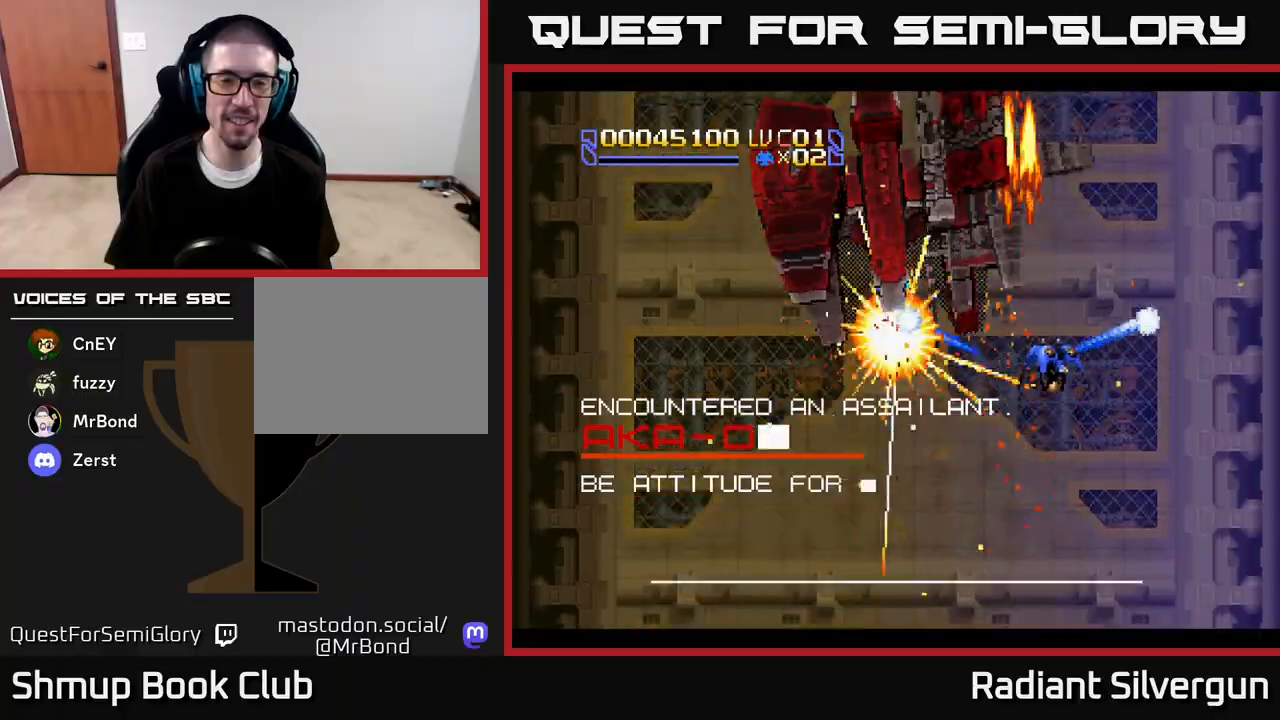
{"buttons": ["DPAD_DOWN", "DPAD_RIGHT"], "left_stick": "center", "right_stick": "center", "events": [[33, "B", "up"], [83, "DPAD_RIGHT", "up"], [150, "B", "down"], [217, "DPAD_RIGHT", "down"], [267, "DPAD_RIGHT", "up"], [400, "B", "up"], [467, "DPAD_DOWN", "down"], [467, "DPAD_UP", "up"], [500, "DPAD_RIGHT", "down"]]}
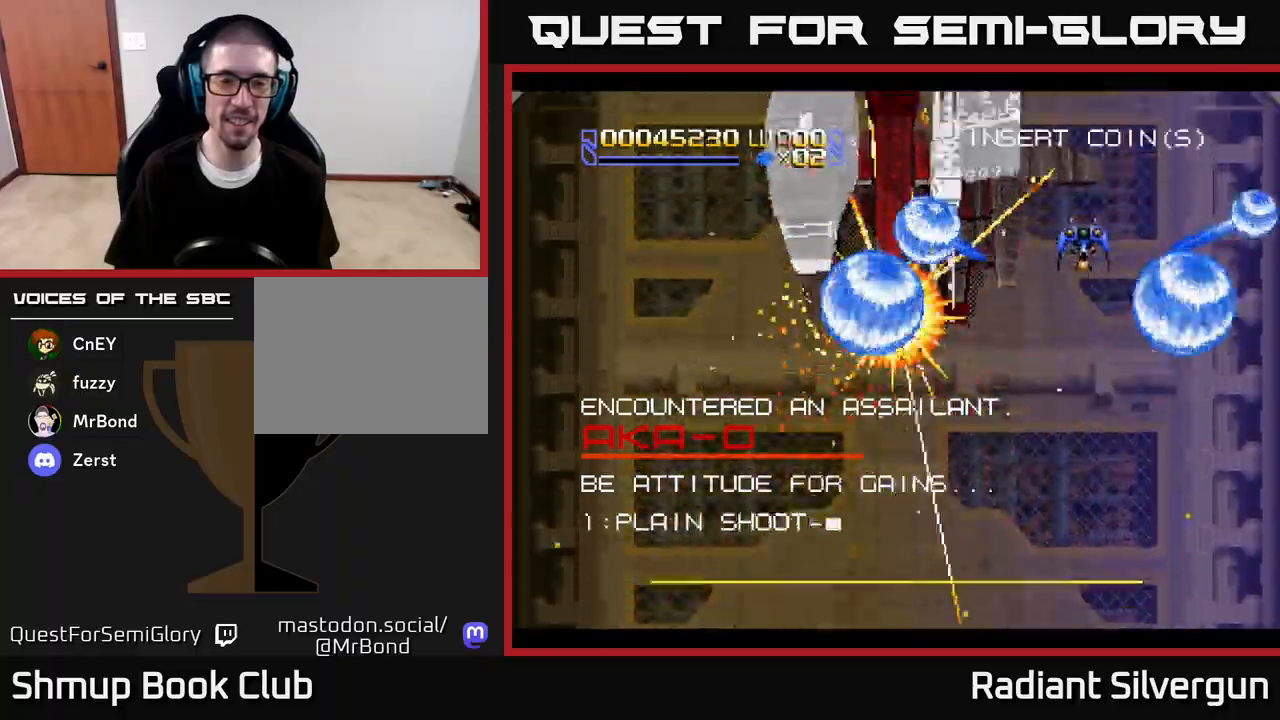
{"buttons": ["B", "DPAD_DOWN", "DPAD_LEFT"], "left_stick": "center", "right_stick": "center", "events": [[50, "B", "down"], [283, "DPAD_RIGHT", "up"], [317, "B", "up"], [433, "DPAD_LEFT", "down"], [450, "B", "down"]]}
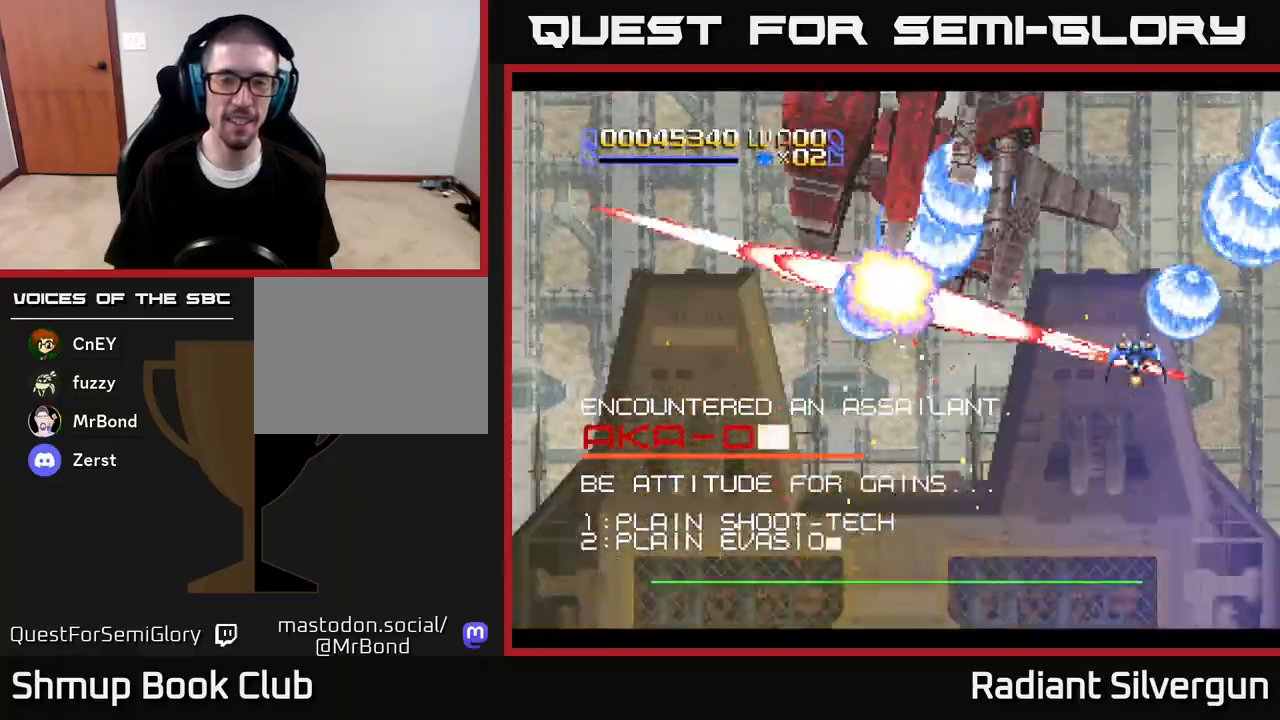
{"buttons": ["B", "DPAD_DOWN"], "left_stick": "center", "right_stick": "center", "events": [[17, "DPAD_DOWN", "up"], [117, "DPAD_UP", "down"], [167, "B", "up"], [183, "DPAD_LEFT", "up"], [250, "DPAD_RIGHT", "down"], [350, "B", "down"], [383, "DPAD_UP", "up"], [433, "DPAD_DOWN", "down"], [467, "DPAD_RIGHT", "up"]]}
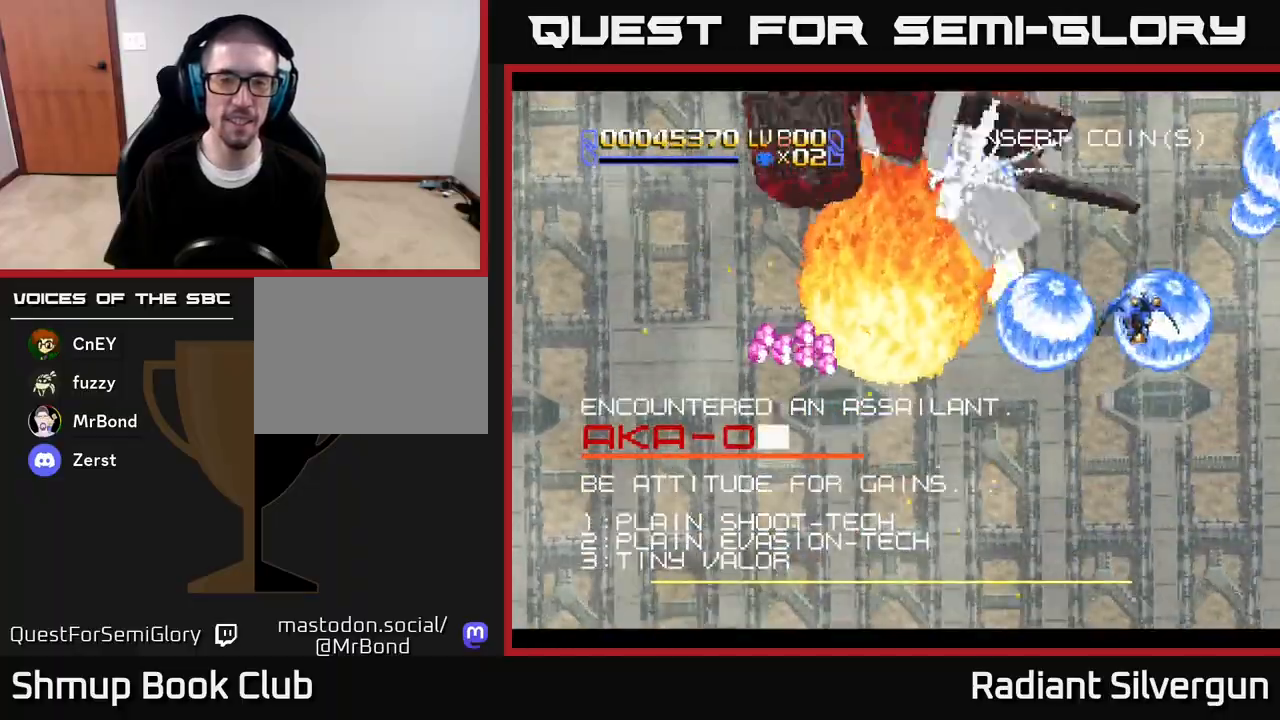
{"buttons": ["B", "DPAD_DOWN"], "left_stick": "center", "right_stick": "center", "events": [[67, "B", "up"], [83, "DPAD_LEFT", "down"], [200, "A", "down"], [300, "DPAD_LEFT", "up"], [333, "DPAD_RIGHT", "down"], [417, "A", "up"], [417, "B", "down"], [467, "DPAD_RIGHT", "up"]]}
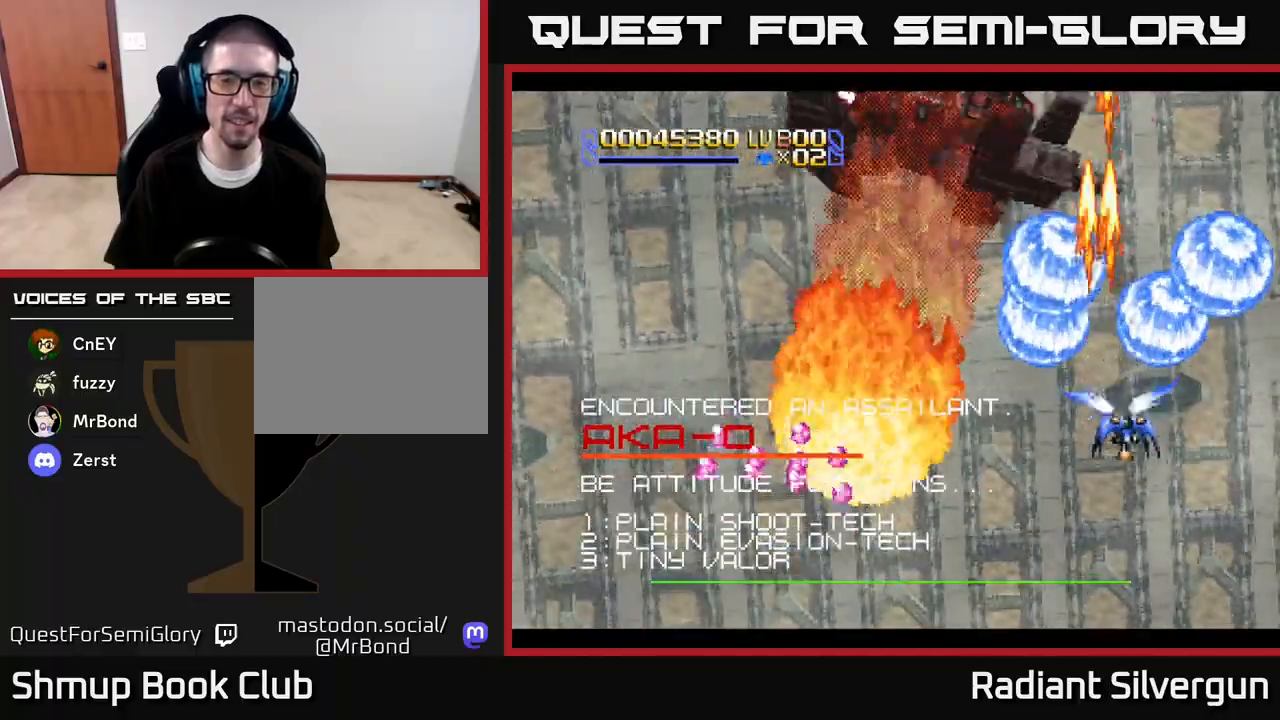
{"buttons": ["B", "DPAD_DOWN", "DPAD_LEFT"], "left_stick": "center", "right_stick": "center", "events": [[67, "DPAD_DOWN", "up"], [100, "DPAD_UP", "down"], [117, "B", "up"], [300, "DPAD_UP", "up"], [317, "DPAD_DOWN", "down"], [333, "DPAD_LEFT", "down"], [350, "B", "down"]]}
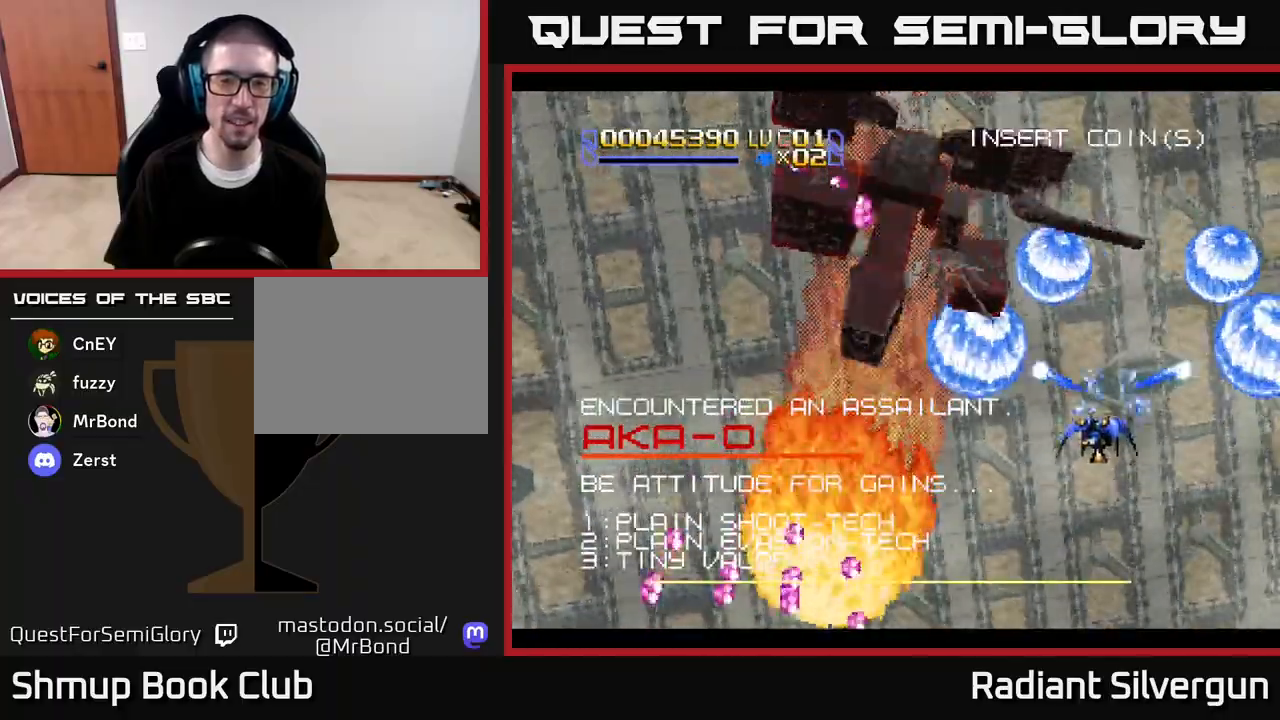
{"buttons": ["R2", "DPAD_LEFT"], "left_stick": "center", "right_stick": "center", "events": [[17, "DPAD_DOWN", "up"], [67, "B", "up"], [133, "DPAD_DOWN", "down"], [300, "A", "down"], [317, "DPAD_DOWN", "up"], [367, "R2", "down"], [500, "A", "up"]]}
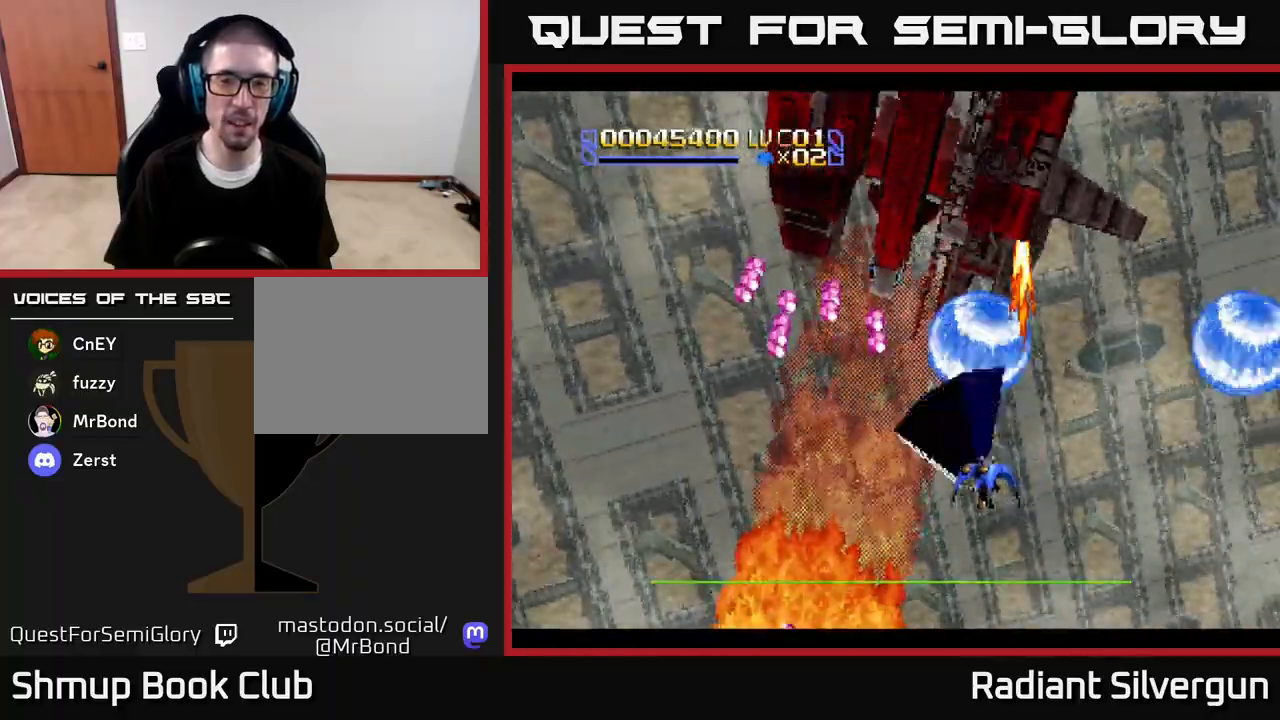
{"buttons": ["R2", "DPAD_DOWN", "DPAD_LEFT"], "left_stick": "center", "right_stick": "center", "events": [[50, "R2", "up"], [233, "R2", "down"], [383, "DPAD_DOWN", "down"]]}
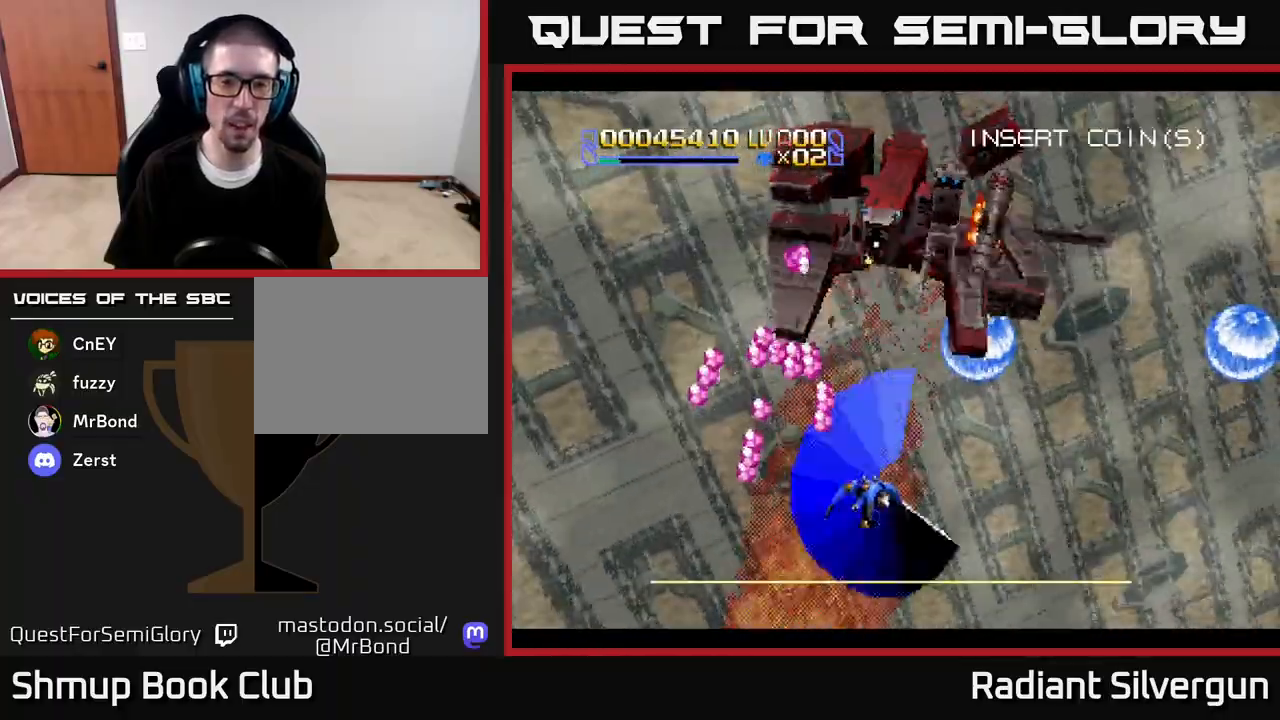
{"buttons": ["R2"], "left_stick": "center", "right_stick": "center", "events": [[50, "DPAD_DOWN", "up"], [50, "R2", "up"], [100, "R2", "down"], [133, "DPAD_DOWN", "down"], [250, "DPAD_DOWN", "up"], [350, "R2", "up"], [383, "DPAD_LEFT", "up"], [417, "R2", "down"]]}
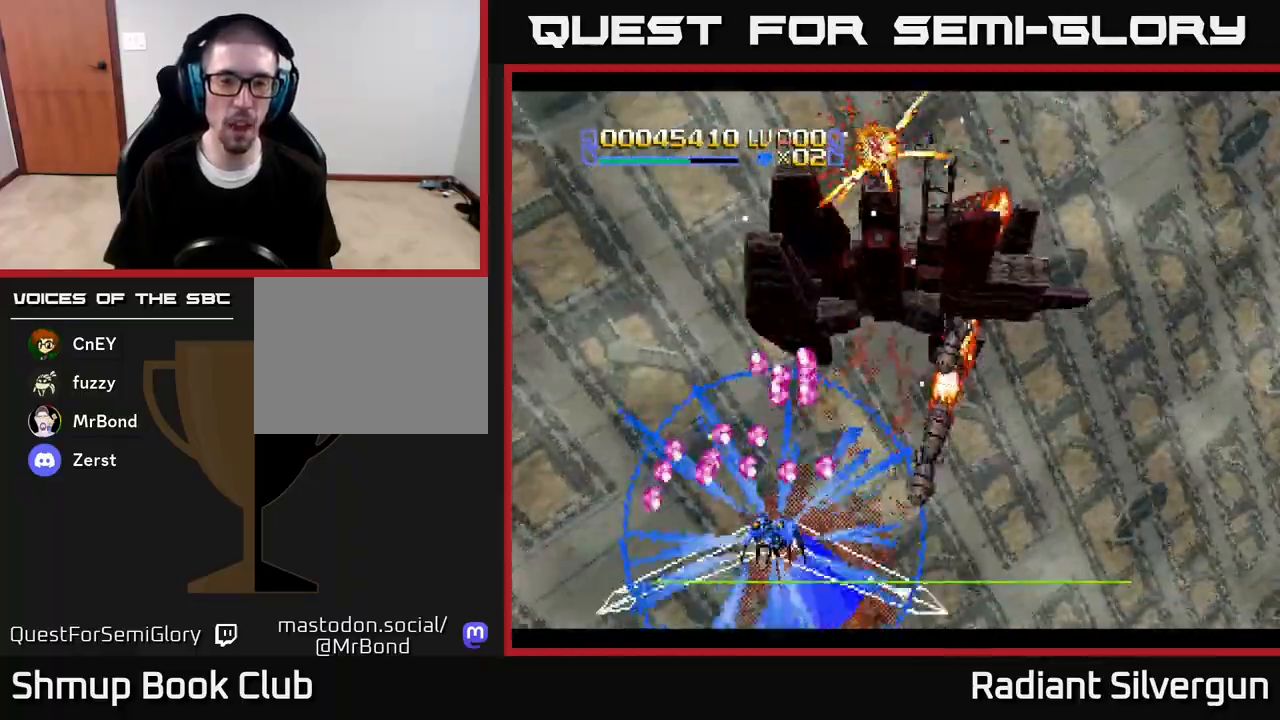
{"buttons": ["R2", "DPAD_UP"], "left_stick": "center", "right_stick": "center", "events": [[67, "DPAD_LEFT", "down"], [83, "DPAD_UP", "down"], [117, "R2", "up"], [167, "R2", "down"], [183, "DPAD_LEFT", "up"], [217, "DPAD_RIGHT", "down"], [283, "R2", "up"], [317, "R2", "down"], [400, "DPAD_RIGHT", "up"]]}
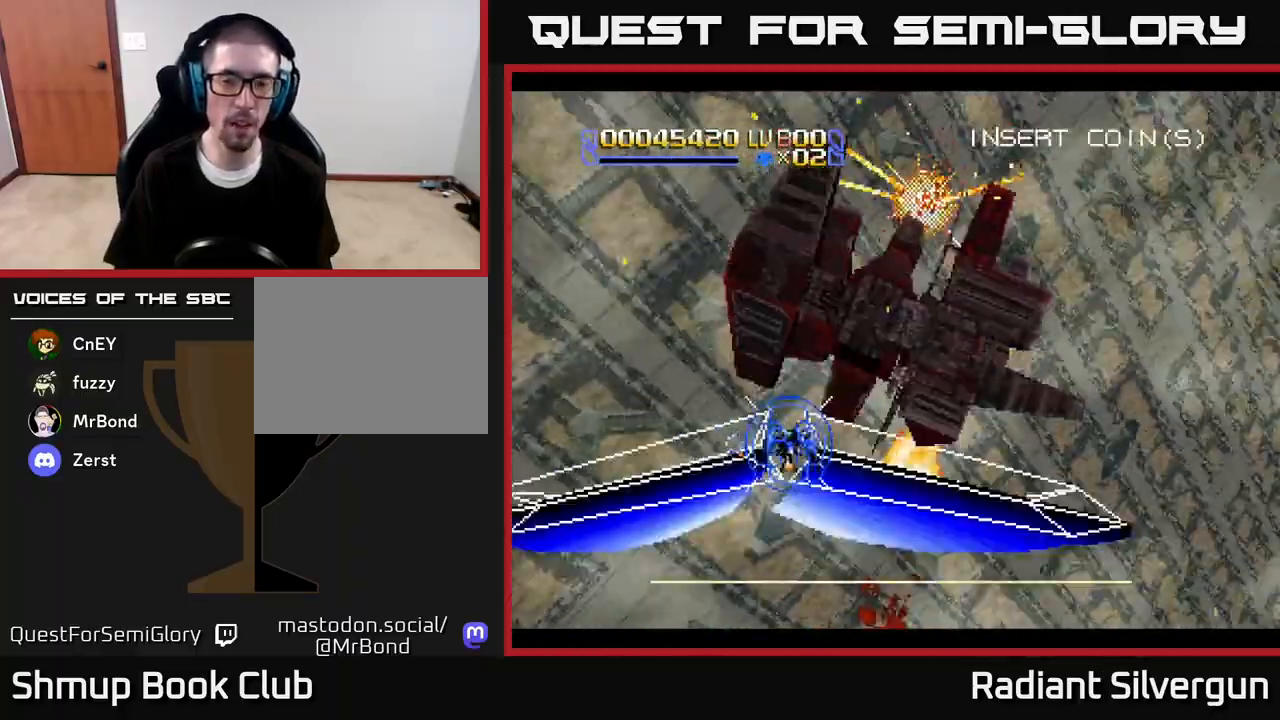
{"buttons": ["R2", "DPAD_UP", "DPAD_RIGHT"], "left_stick": "center", "right_stick": "center", "events": [[17, "DPAD_LEFT", "down"], [167, "DPAD_LEFT", "up"], [367, "DPAD_RIGHT", "down"]]}
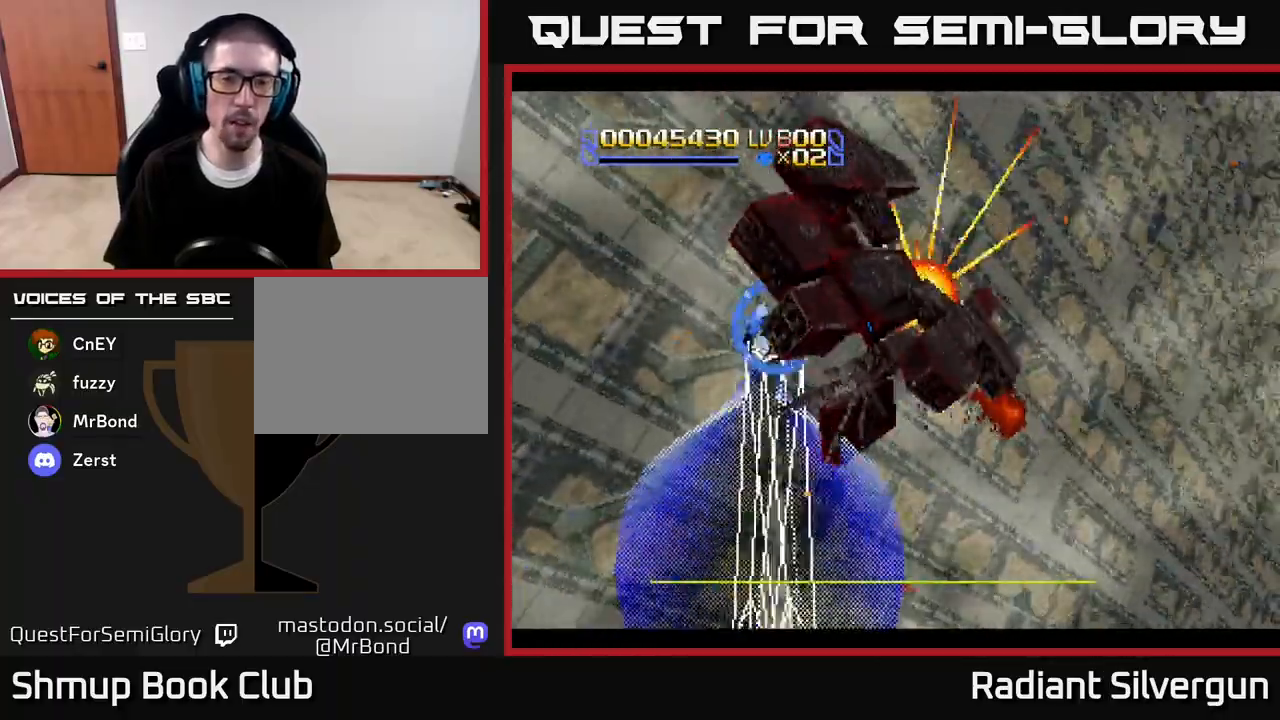
{"buttons": ["A", "R2", "DPAD_DOWN", "DPAD_RIGHT"], "left_stick": "center", "right_stick": "center"}
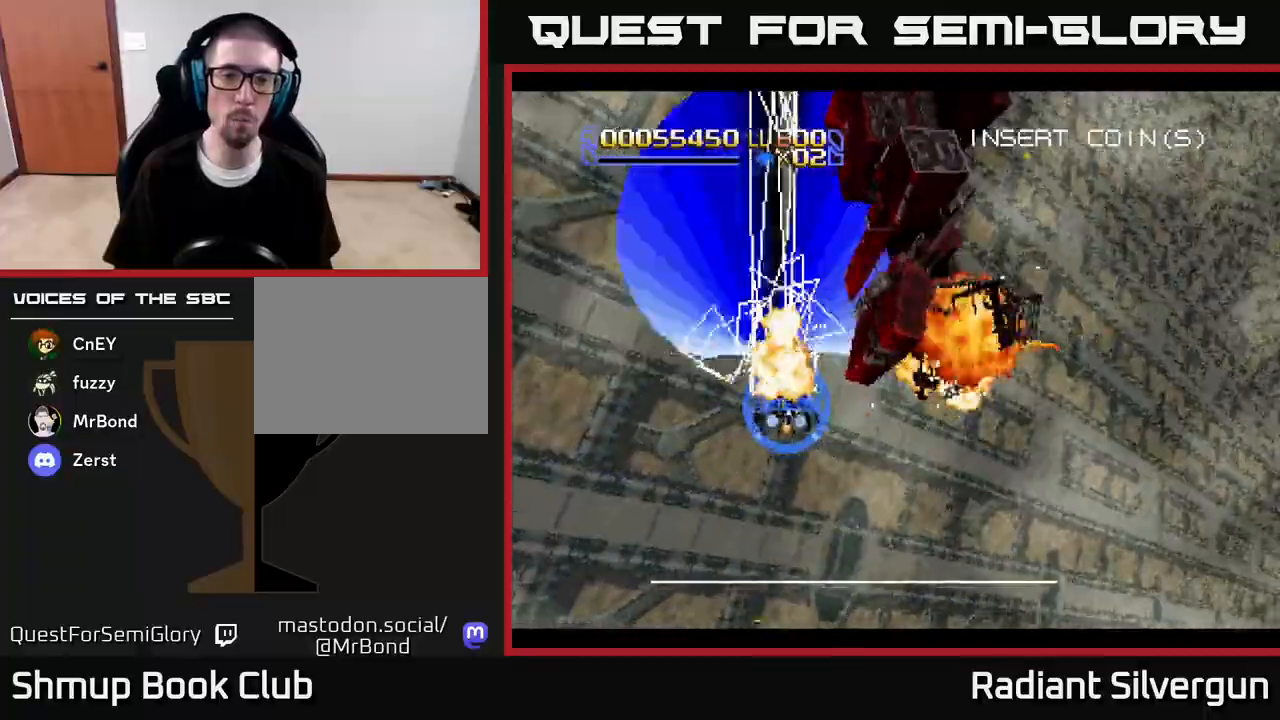
{"buttons": ["A", "DPAD_UP", "DPAD_RIGHT"], "left_stick": "center", "right_stick": "center", "events": [[50, "R2", "up"], [100, "A", "up"], [150, "A", "down"], [267, "A", "up"], [317, "A", "down"], [400, "DPAD_DOWN", "up"], [483, "DPAD_UP", "down"]]}
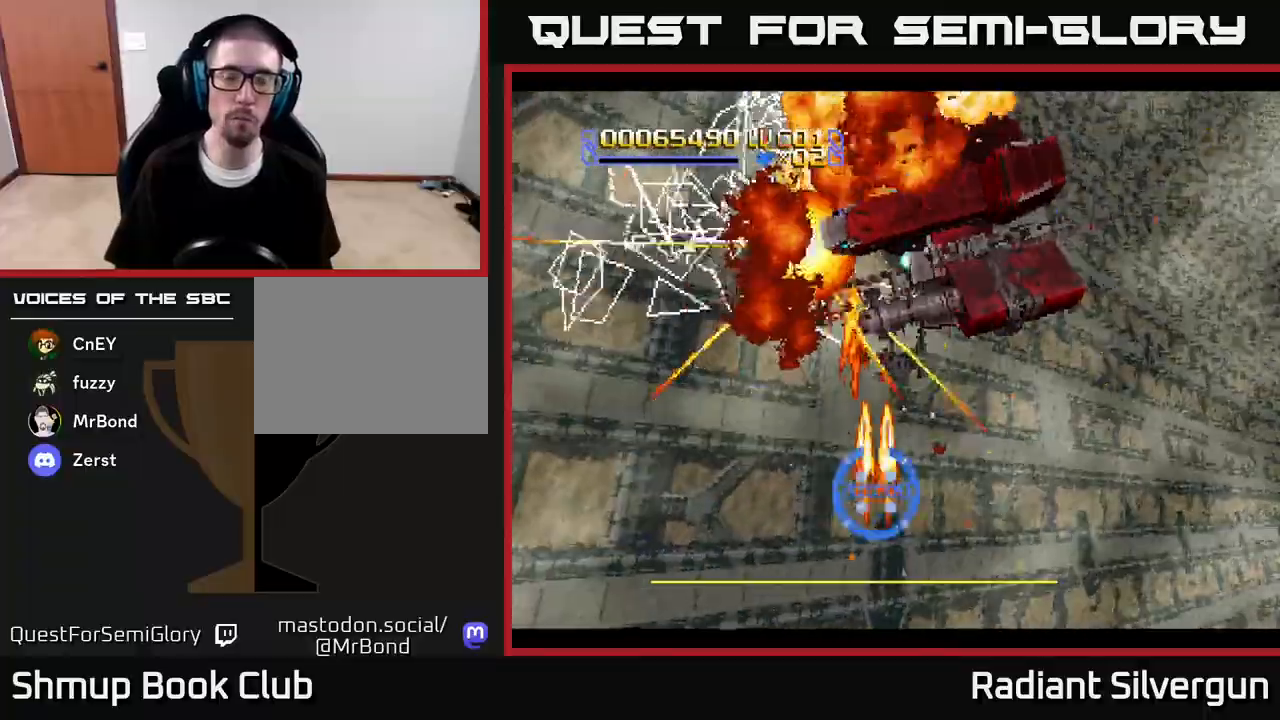
{"buttons": ["A", "DPAD_DOWN", "DPAD_LEFT"], "left_stick": "center", "right_stick": "center", "events": [[150, "DPAD_UP", "up"], [383, "DPAD_DOWN", "down"], [450, "DPAD_RIGHT", "up"], [467, "DPAD_LEFT", "down"]]}
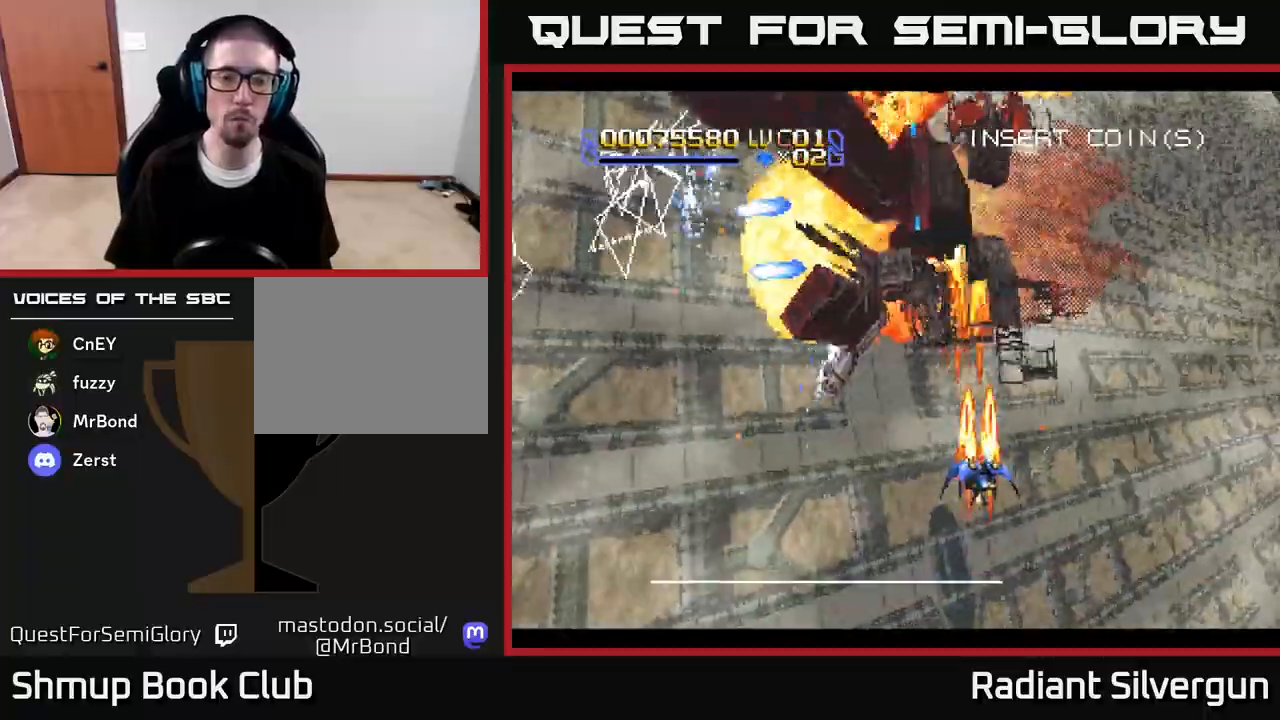
{"buttons": ["A", "DPAD_RIGHT"], "left_stick": "center", "right_stick": "center", "events": [[83, "DPAD_DOWN", "up"], [183, "DPAD_DOWN", "down"], [217, "DPAD_LEFT", "up"], [217, "DPAD_RIGHT", "down"], [317, "DPAD_DOWN", "up"]]}
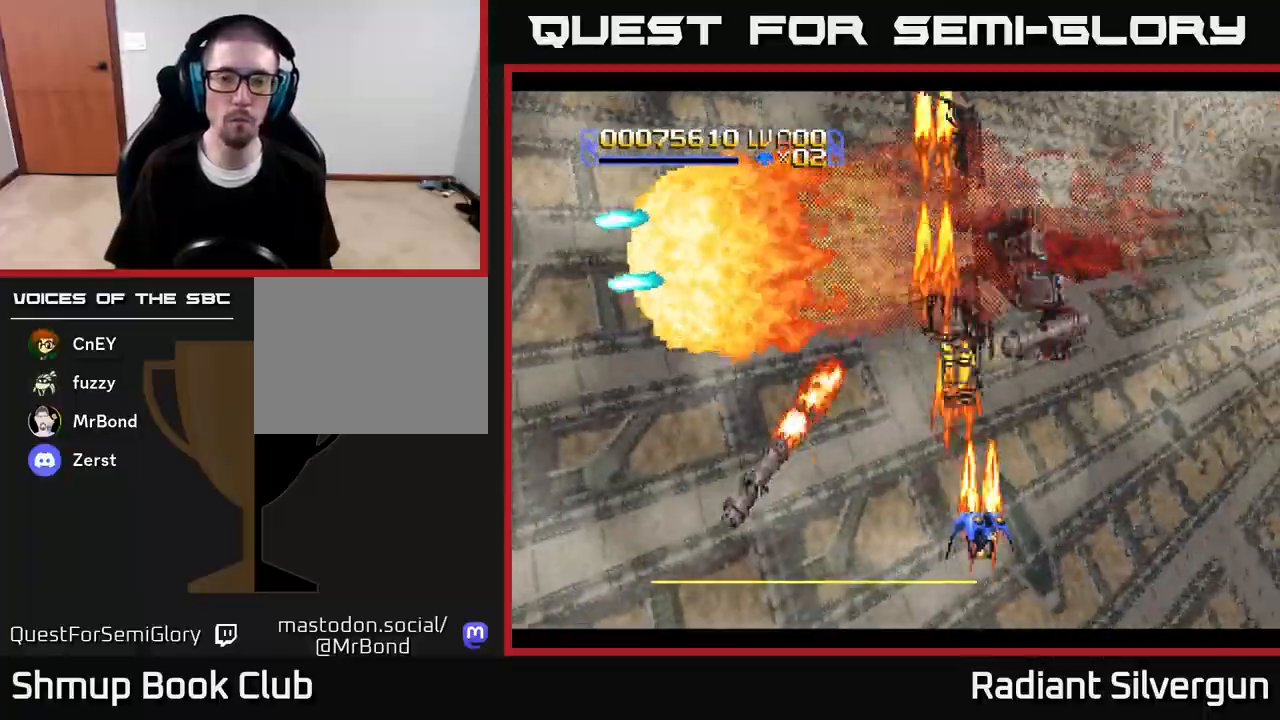
{"buttons": ["A", "DPAD_DOWN", "DPAD_LEFT"], "left_stick": "center", "right_stick": "center", "events": [[83, "DPAD_UP", "down"], [117, "DPAD_RIGHT", "up"], [150, "DPAD_LEFT", "down"], [267, "DPAD_UP", "up"], [283, "DPAD_DOWN", "down"], [300, "DPAD_LEFT", "up"], [350, "DPAD_RIGHT", "down"], [400, "DPAD_RIGHT", "up"], [467, "DPAD_LEFT", "down"]]}
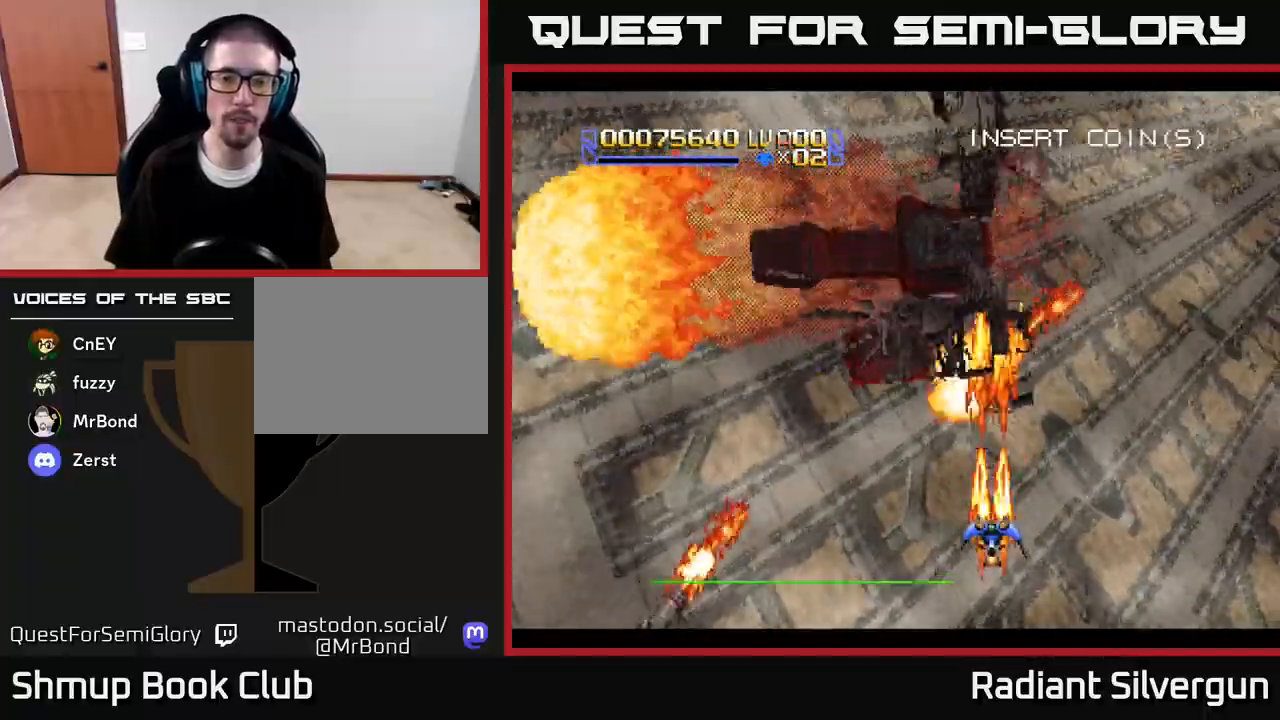
{"buttons": ["A", "DPAD_RIGHT"], "left_stick": "center", "right_stick": "center", "events": [[83, "DPAD_LEFT", "up"], [100, "DPAD_RIGHT", "down"], [117, "DPAD_DOWN", "up"], [250, "DPAD_RIGHT", "up"], [283, "DPAD_LEFT", "down"], [300, "DPAD_UP", "down"], [367, "DPAD_LEFT", "up"], [383, "DPAD_RIGHT", "down"], [450, "DPAD_UP", "up"]]}
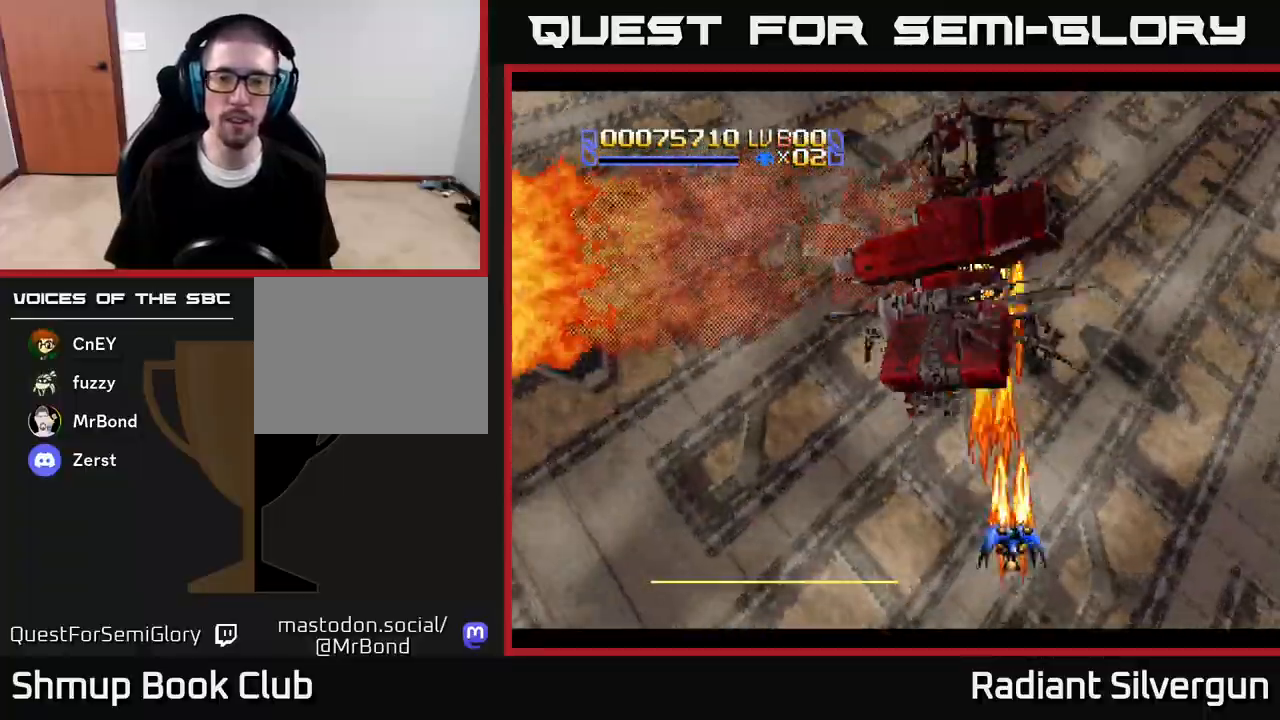
{"buttons": ["A"], "left_stick": "center", "right_stick": "center", "events": [[17, "DPAD_DOWN", "down"], [17, "DPAD_RIGHT", "up"], [33, "DPAD_DOWN", "up"], [33, "DPAD_LEFT", "down"], [133, "DPAD_DOWN", "down"], [133, "DPAD_LEFT", "up"], [150, "DPAD_DOWN", "up"], [150, "DPAD_RIGHT", "down"], [200, "DPAD_RIGHT", "up"], [333, "DPAD_RIGHT", "down"], [383, "DPAD_RIGHT", "up"]]}
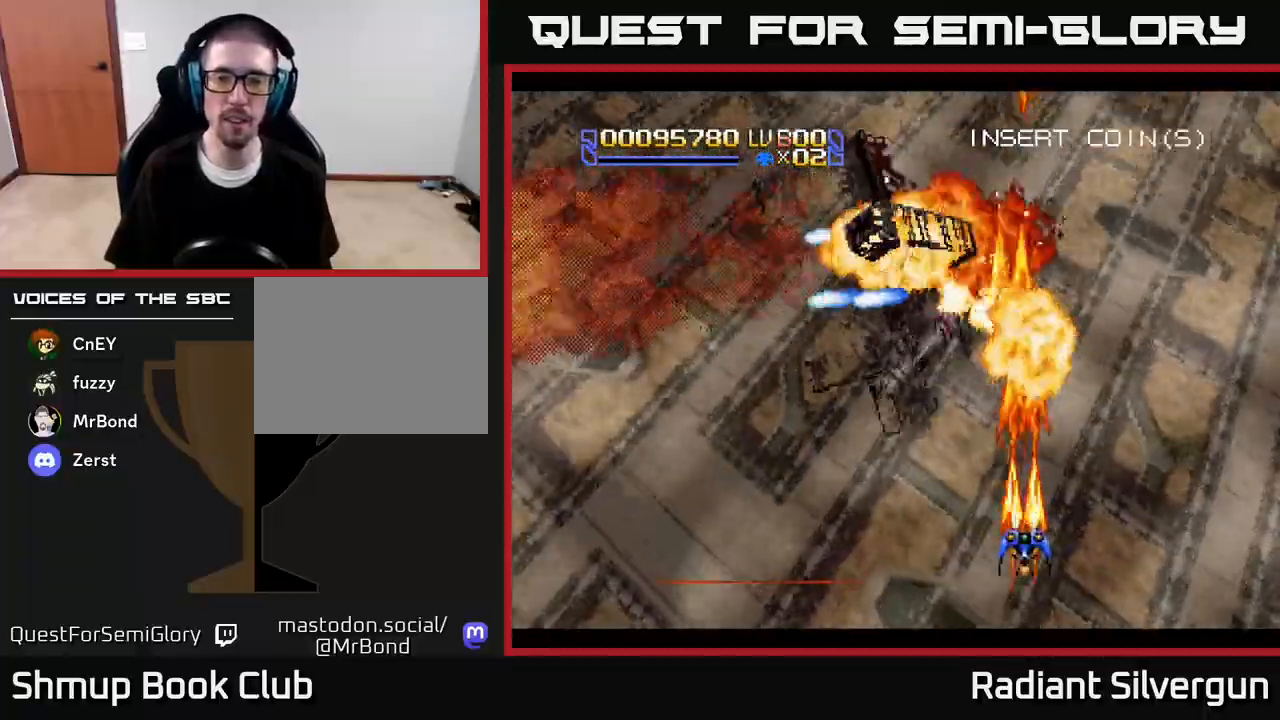
{"buttons": ["A", "DPAD_LEFT"], "left_stick": "center", "right_stick": "center", "events": [[100, "DPAD_RIGHT", "down"], [167, "DPAD_RIGHT", "up"], [233, "DPAD_DOWN", "down"], [283, "DPAD_LEFT", "down"], [300, "DPAD_DOWN", "up"]]}
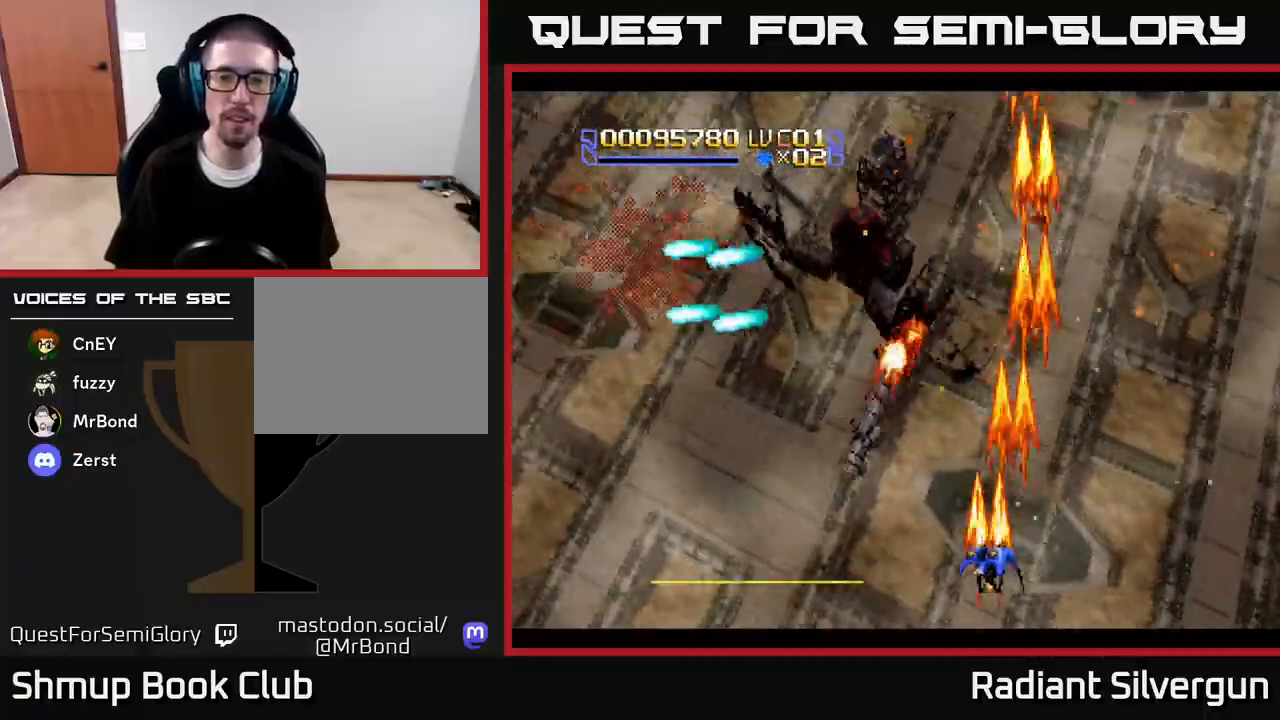
{"buttons": ["DPAD_UP", "DPAD_RIGHT"], "left_stick": "center", "right_stick": "center", "events": [[17, "DPAD_UP", "down"], [67, "DPAD_LEFT", "up"], [83, "DPAD_RIGHT", "down"], [200, "B", "down"], [217, "A", "up"], [400, "B", "up"]]}
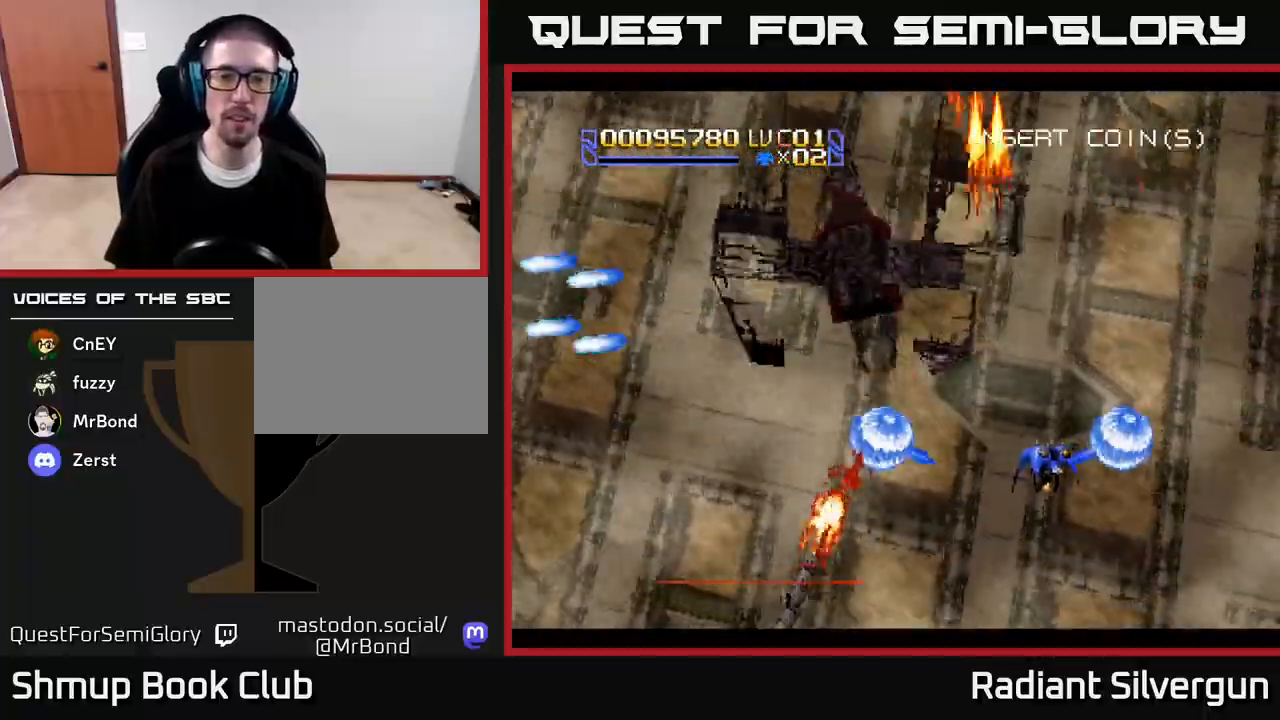
{"buttons": ["B", "DPAD_UP", "DPAD_RIGHT"], "left_stick": "center", "right_stick": "center", "events": [[33, "B", "down"], [133, "DPAD_RIGHT", "up"], [267, "B", "up"], [333, "DPAD_RIGHT", "down"], [417, "B", "down"]]}
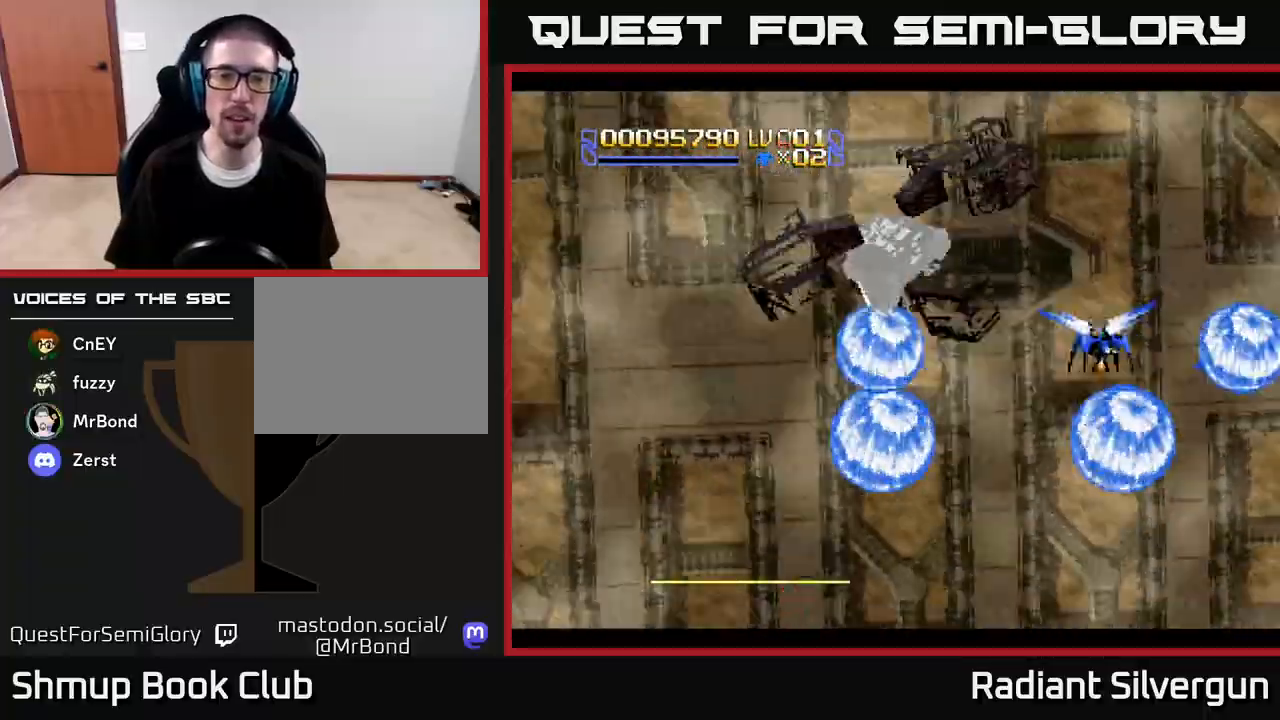
{"buttons": ["B", "DPAD_UP", "DPAD_LEFT"], "left_stick": "center", "right_stick": "center"}